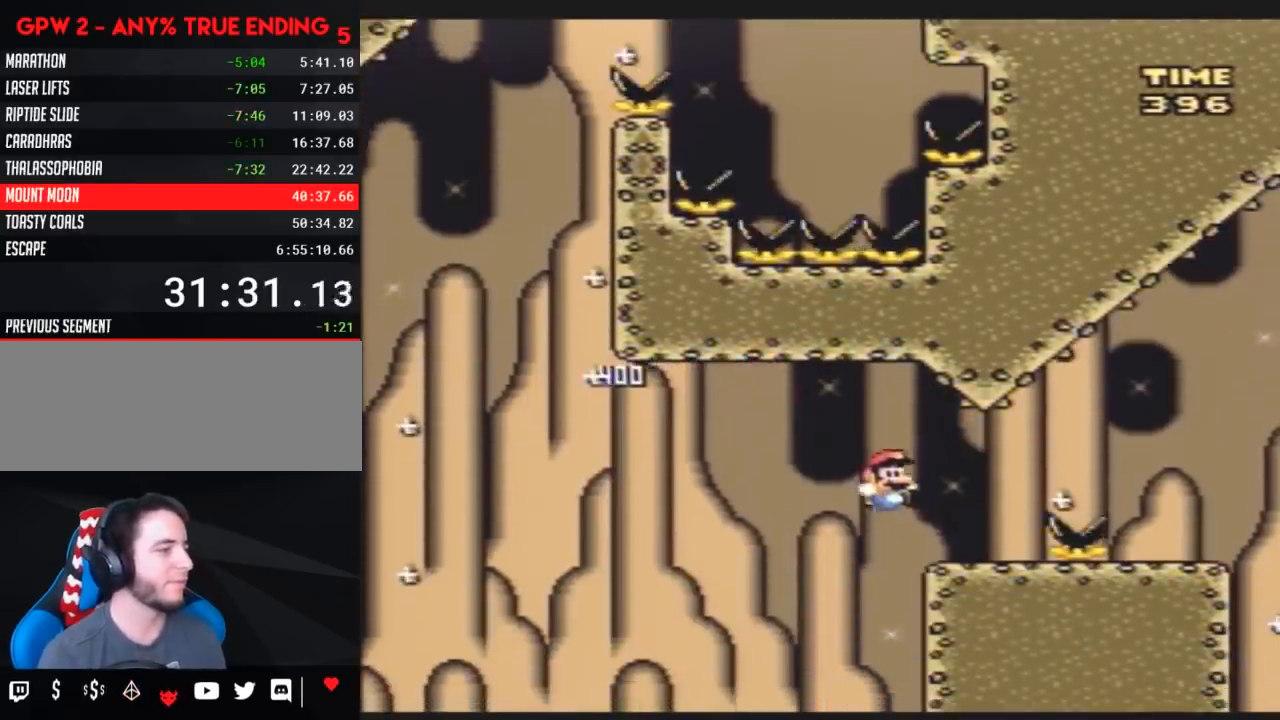
Gameplay with a controller (Nintendo layout); each line is a JSON object with the inputs held at the frame after it. "events" lists button and stick changes between this image and that frame as [ms after this image, input, new state], when the widget could be followed in between. Not read: B L3 R3.
{"buttons": ["Y", "DPAD_RIGHT"], "events": [[383, "DPAD_RIGHT", "up"], [400, "DPAD_LEFT", "down"], [500, "DPAD_LEFT", "up"], [500, "DPAD_RIGHT", "down"]]}
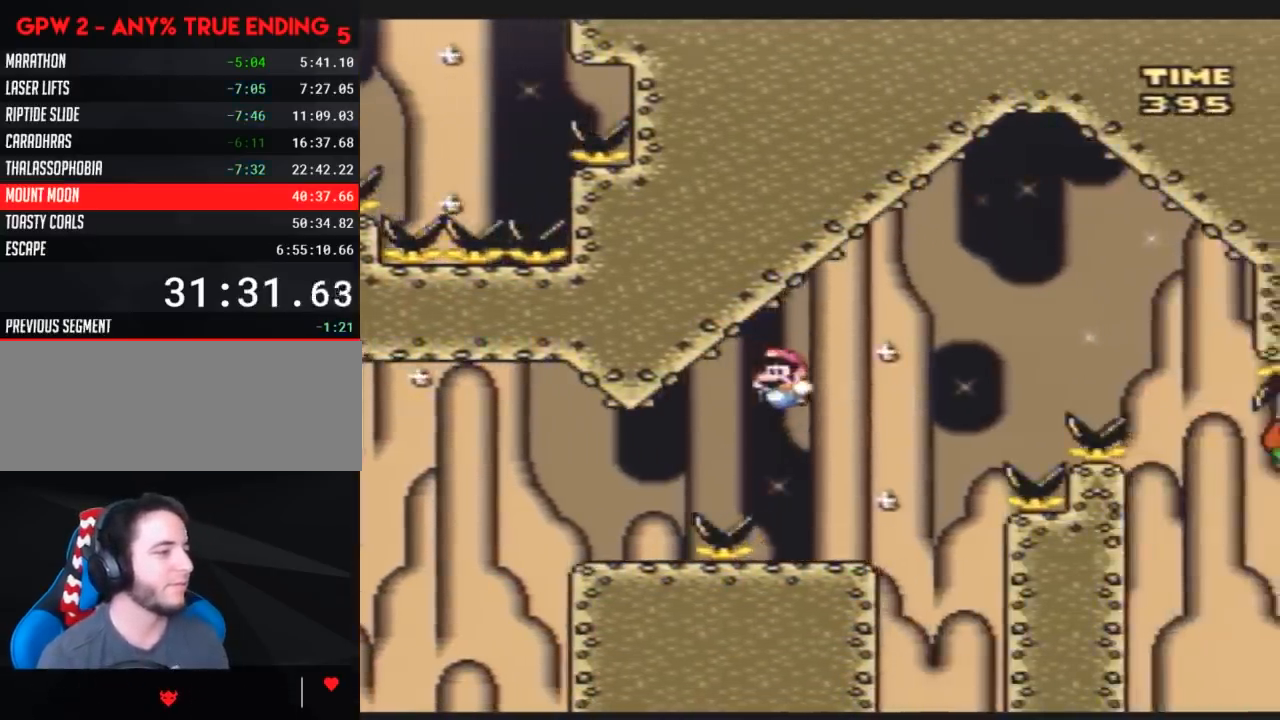
{"buttons": ["Y", "DPAD_RIGHT"], "events": []}
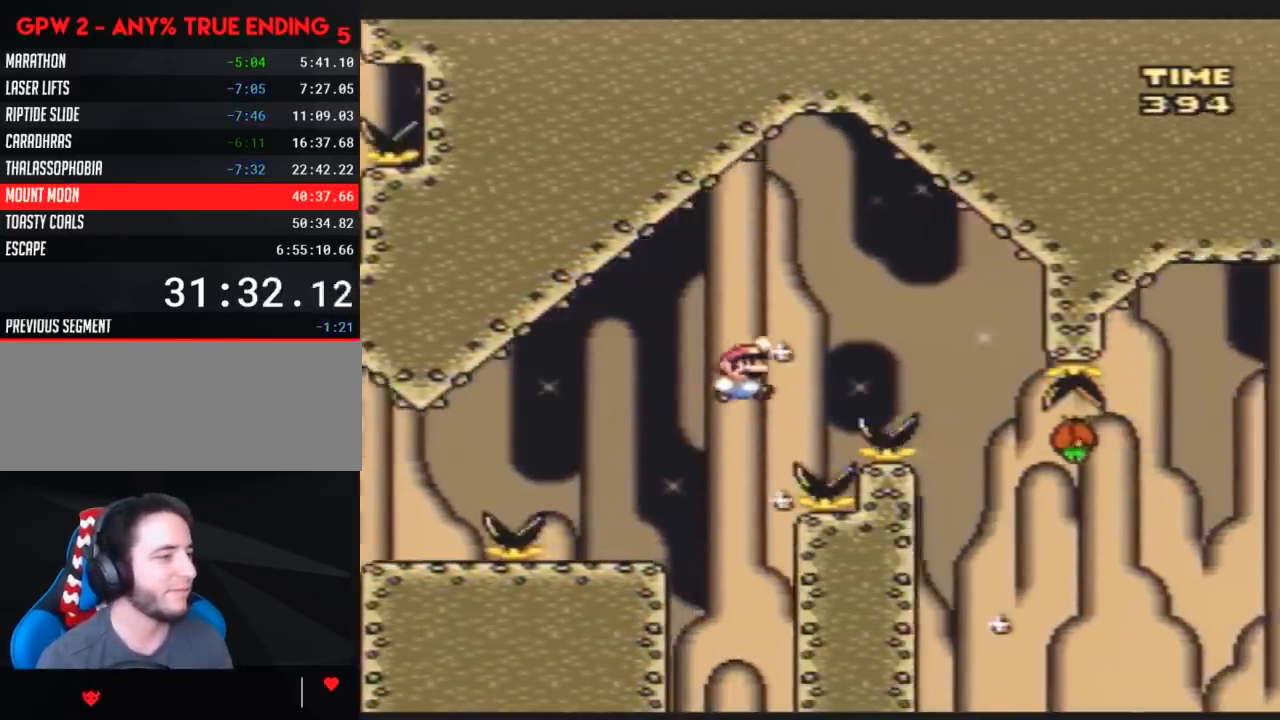
{"buttons": ["Y", "DPAD_RIGHT"], "events": [[283, "DPAD_RIGHT", "up"], [317, "DPAD_LEFT", "down"], [400, "DPAD_LEFT", "up"], [400, "DPAD_RIGHT", "down"]]}
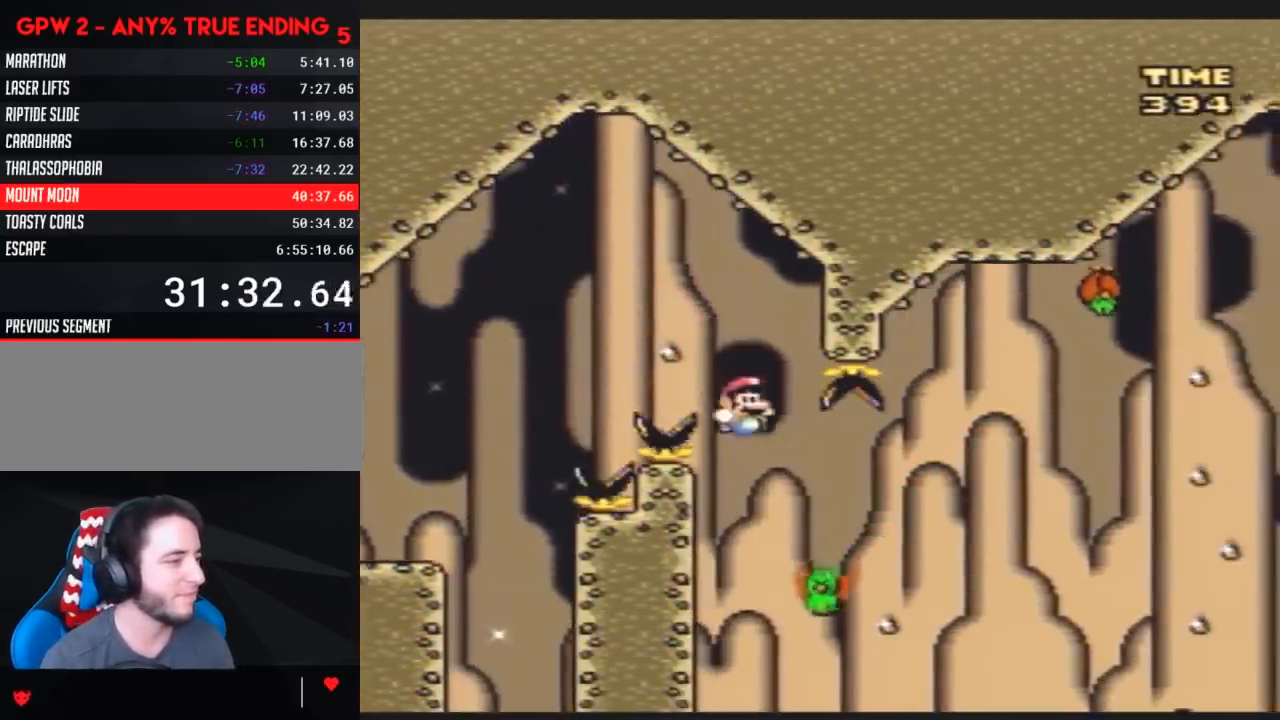
{"buttons": ["Y", "DPAD_LEFT"], "events": [[367, "DPAD_LEFT", "down"], [367, "DPAD_RIGHT", "up"]]}
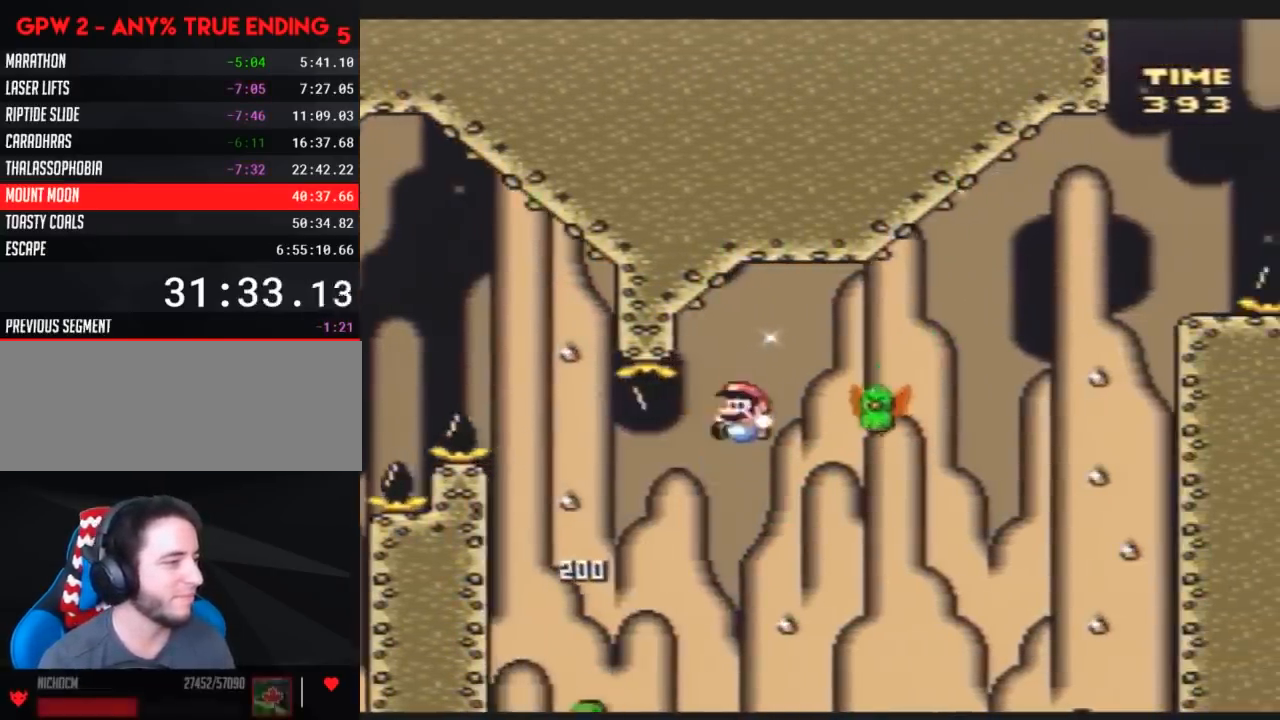
{"buttons": ["Y", "DPAD_RIGHT"], "events": [[33, "DPAD_LEFT", "up"], [33, "DPAD_RIGHT", "down"]]}
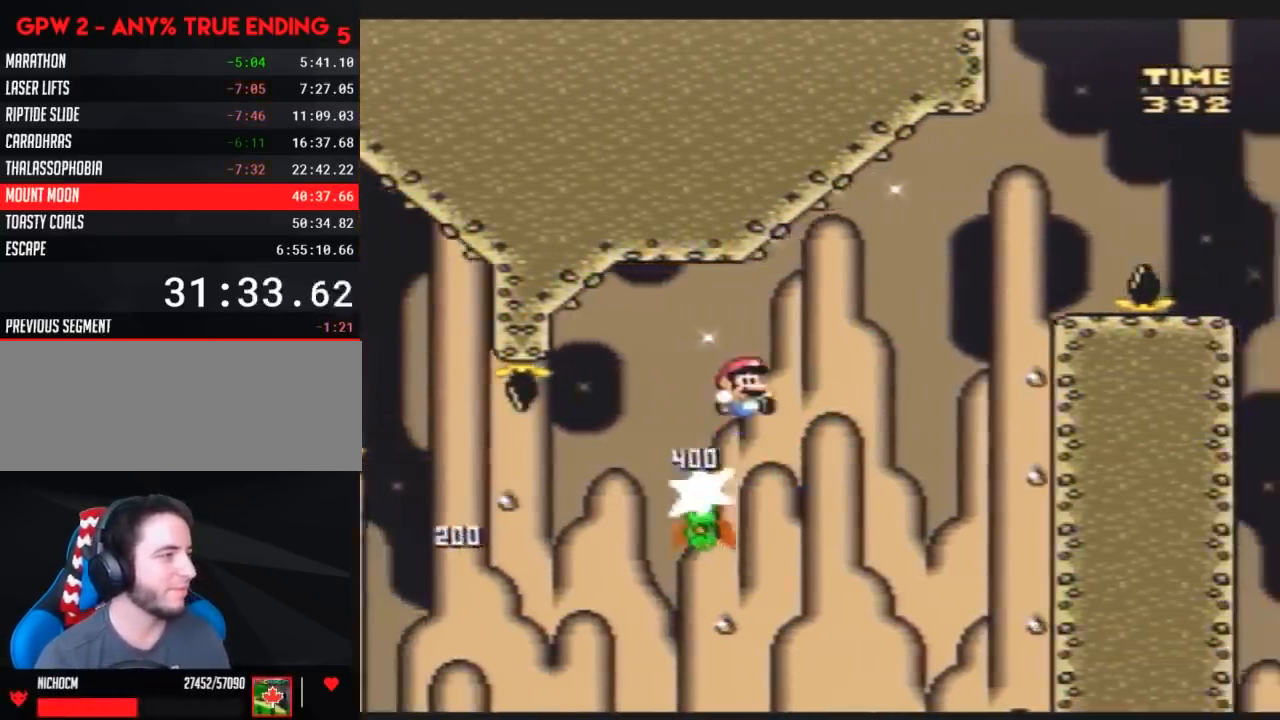
{"buttons": ["Y", "DPAD_LEFT"], "events": [[500, "DPAD_LEFT", "down"], [500, "DPAD_RIGHT", "up"]]}
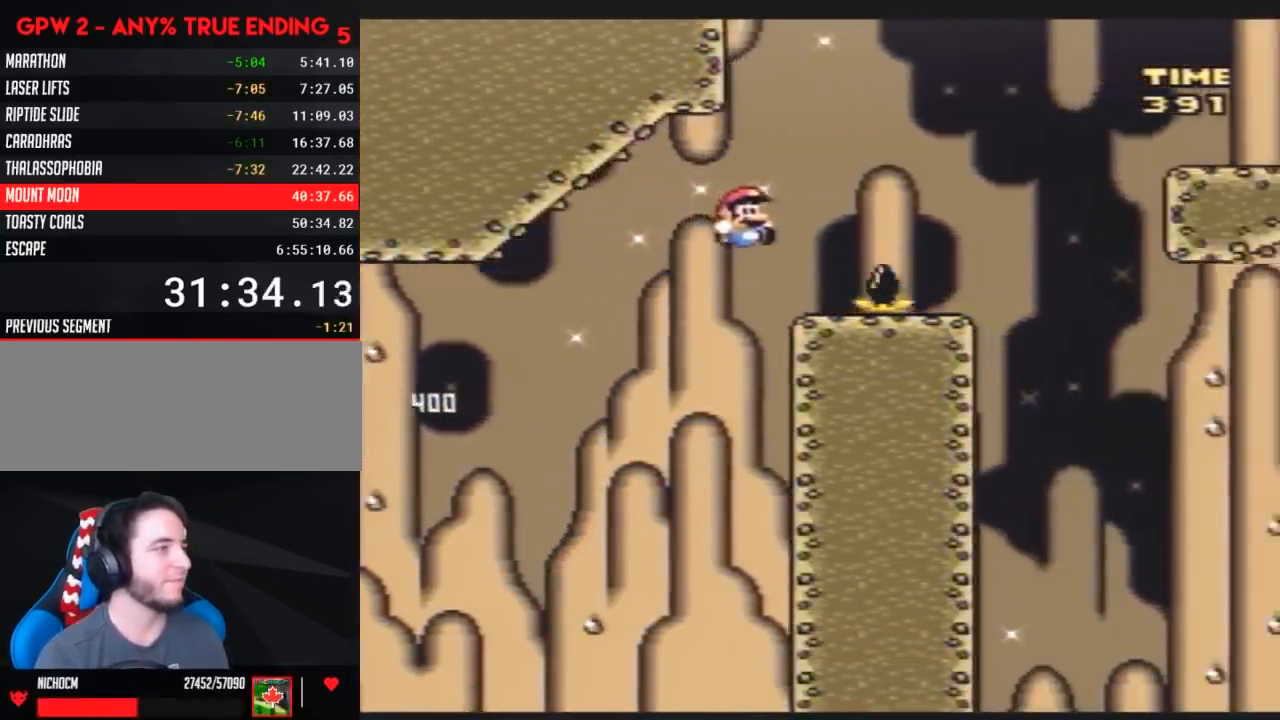
{"buttons": ["Y", "DPAD_RIGHT"], "events": [[117, "DPAD_LEFT", "up"], [117, "DPAD_RIGHT", "down"]]}
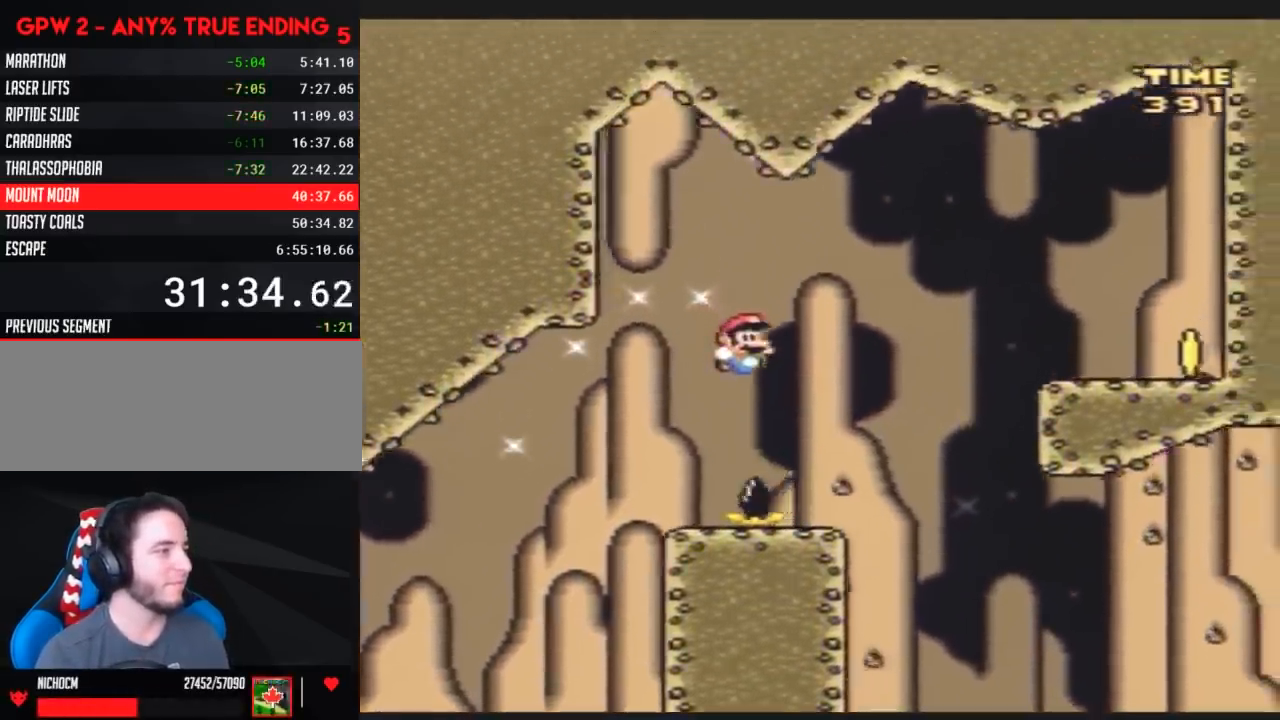
{"buttons": ["Y", "DPAD_RIGHT"], "events": [[67, "DPAD_LEFT", "down"], [67, "DPAD_RIGHT", "up"], [183, "DPAD_LEFT", "up"], [183, "DPAD_RIGHT", "down"]]}
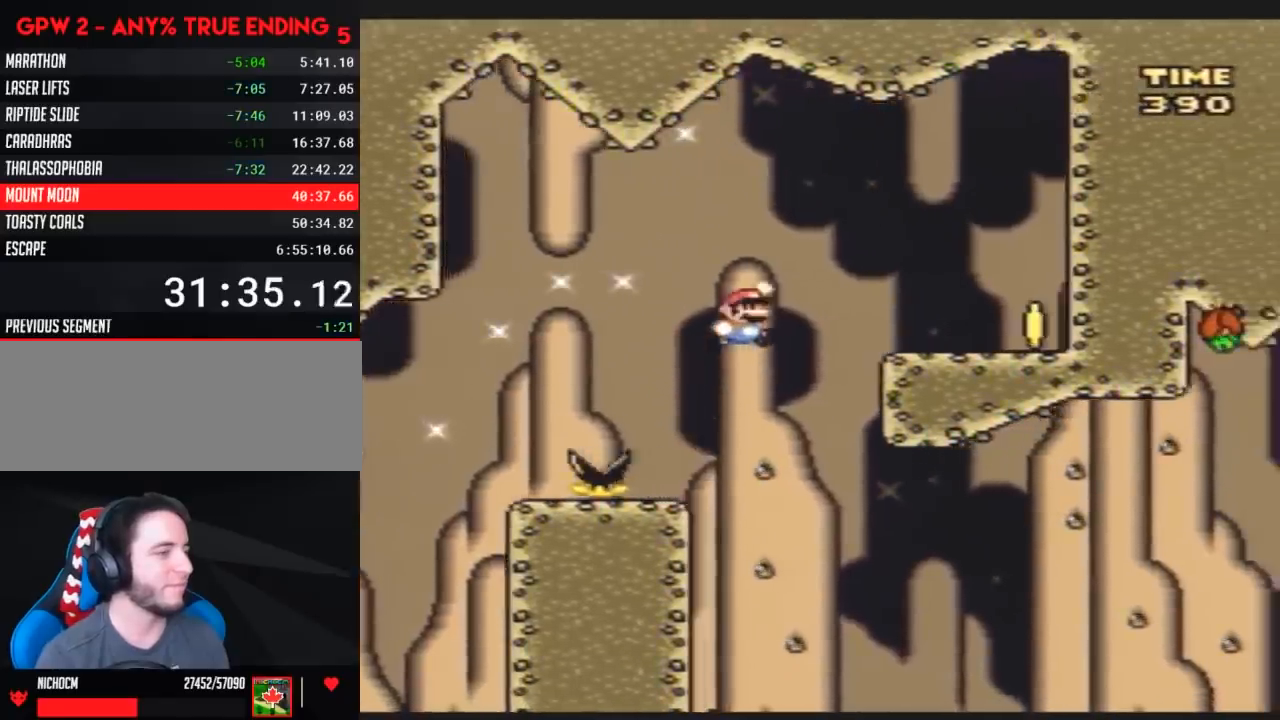
{"buttons": ["Y", "DPAD_RIGHT"], "events": []}
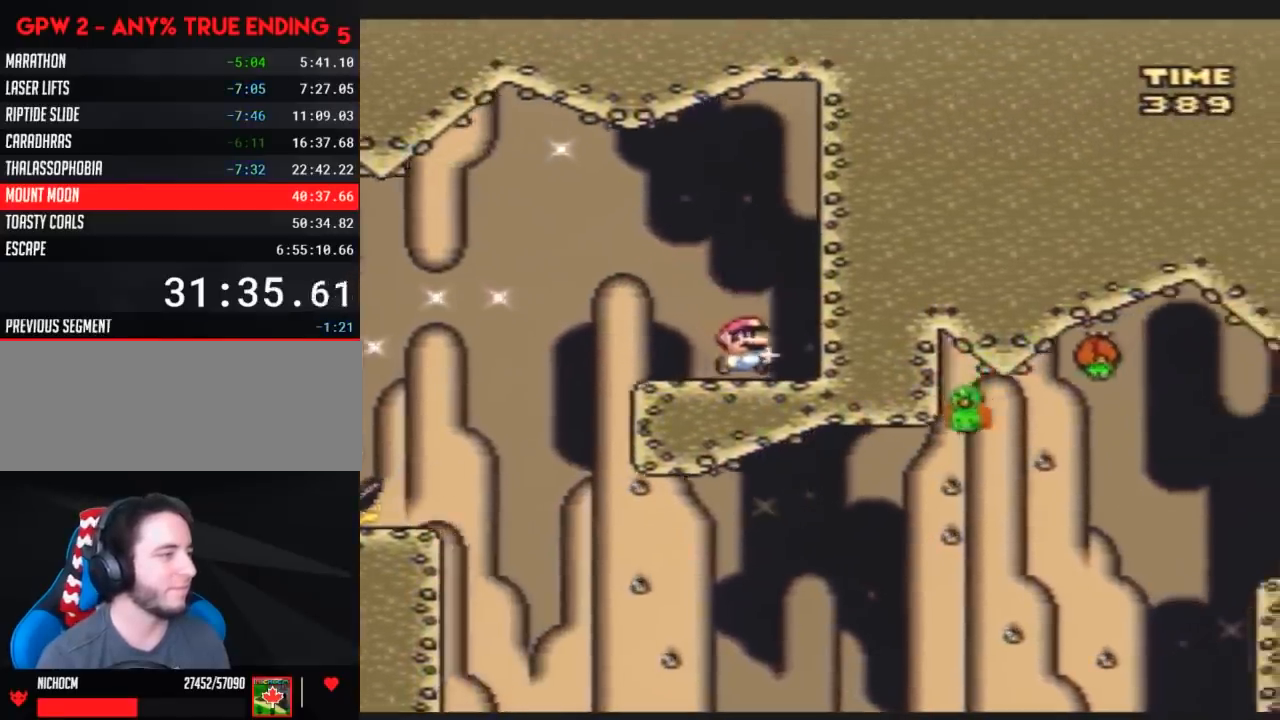
{"buttons": ["Y", "DPAD_LEFT"], "events": [[83, "DPAD_LEFT", "down"], [83, "DPAD_RIGHT", "up"]]}
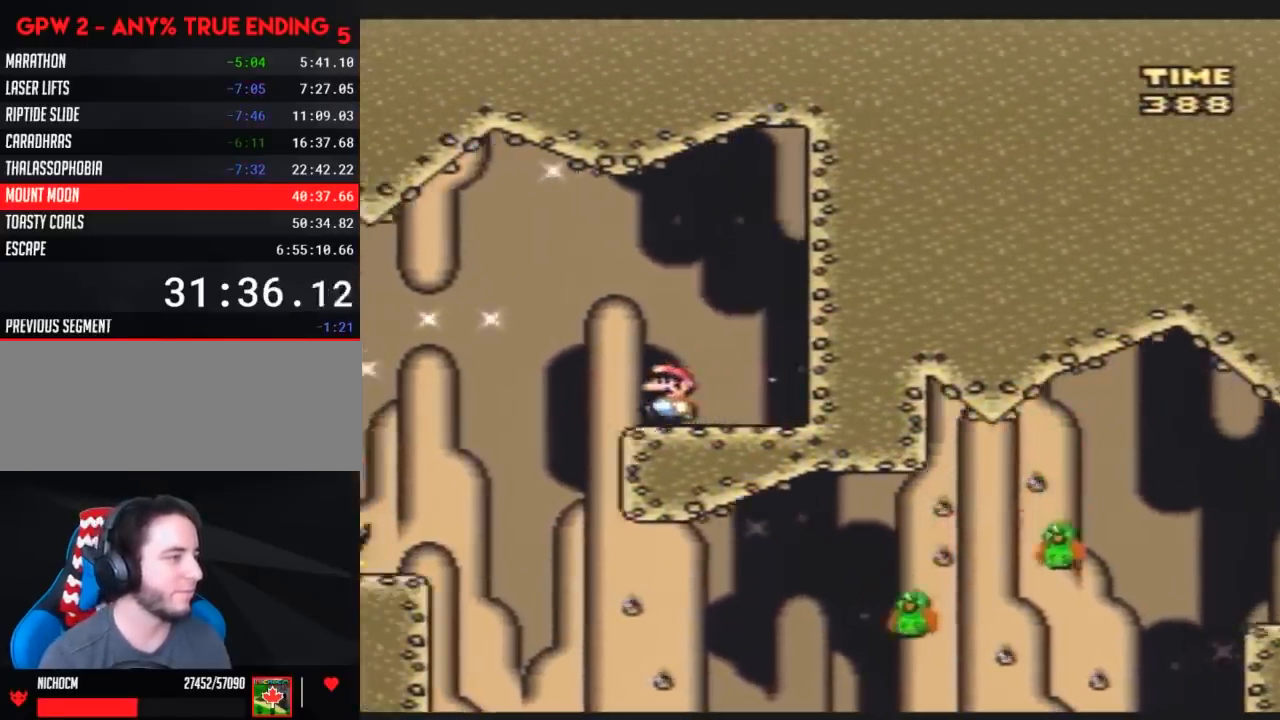
{"buttons": ["Y", "DPAD_RIGHT"], "events": [[200, "DPAD_LEFT", "up"], [200, "DPAD_UP", "down"], [233, "DPAD_RIGHT", "down"], [233, "DPAD_UP", "up"], [383, "DPAD_RIGHT", "up"], [450, "DPAD_RIGHT", "down"]]}
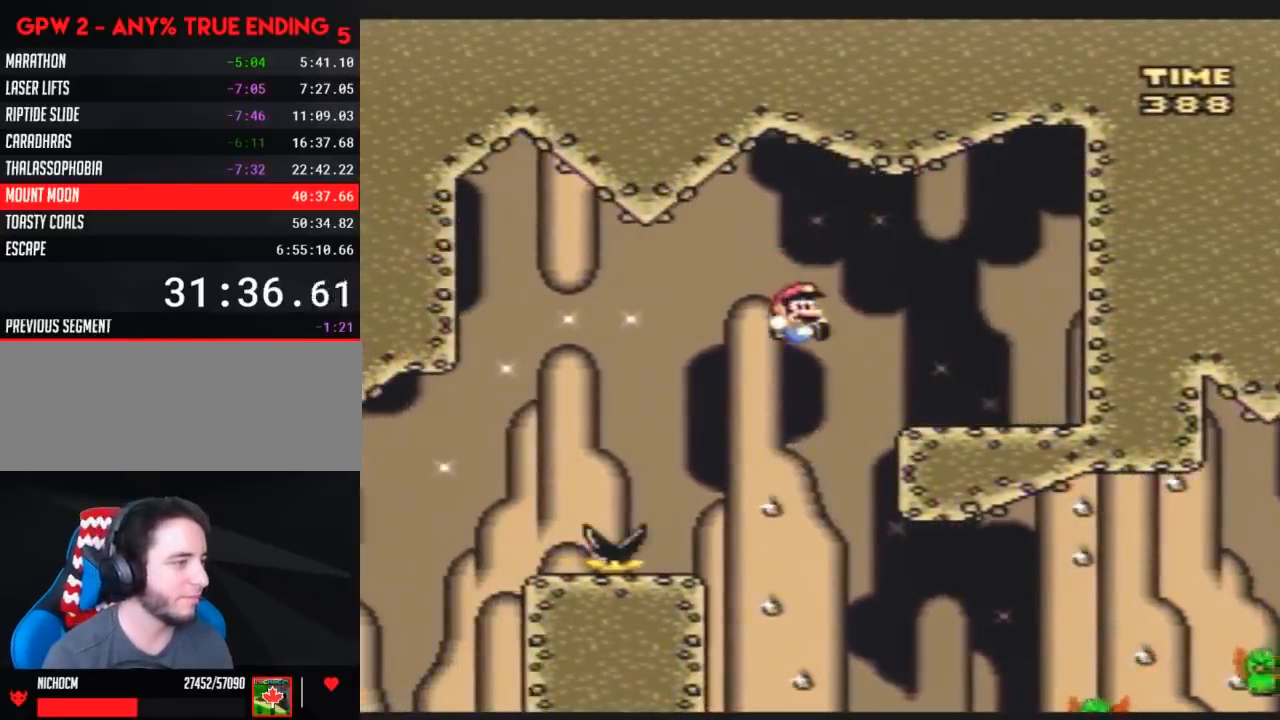
{"buttons": ["Y", "DPAD_LEFT"], "events": [[50, "DPAD_RIGHT", "up"], [133, "DPAD_RIGHT", "down"], [450, "DPAD_LEFT", "down"], [450, "DPAD_RIGHT", "up"]]}
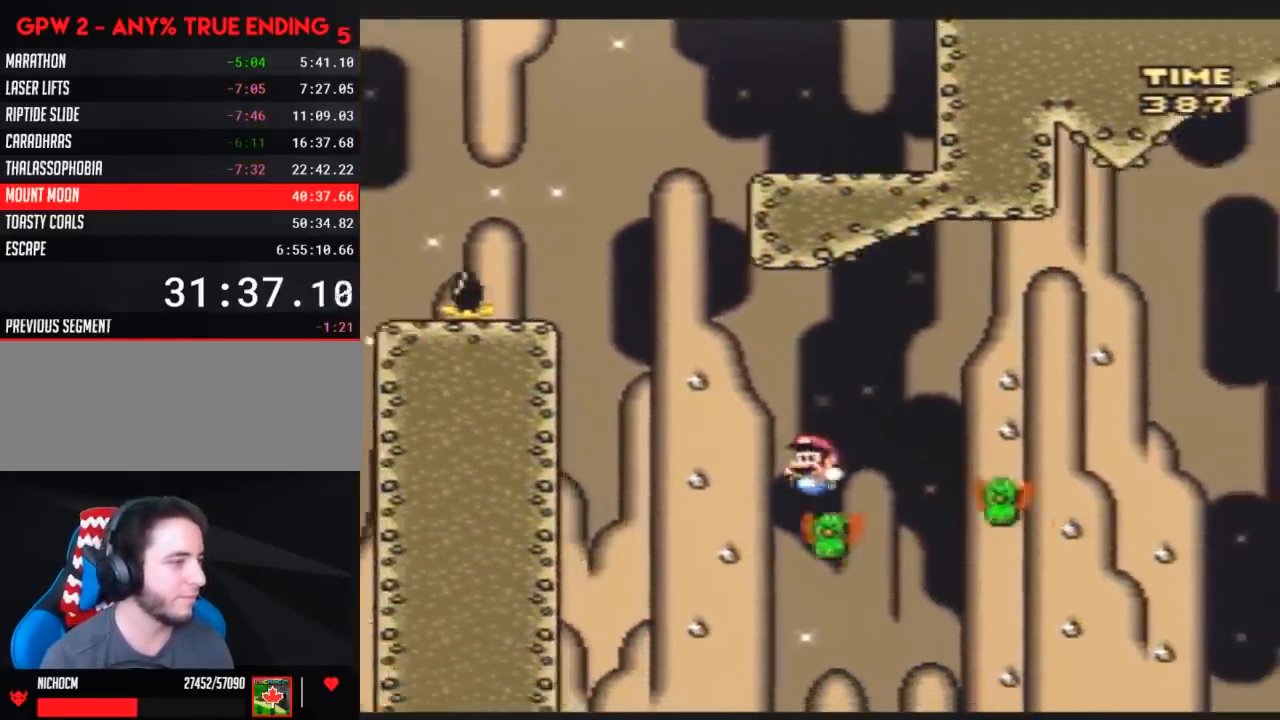
{"buttons": ["Y", "DPAD_RIGHT"], "events": [[17, "DPAD_LEFT", "up"], [50, "DPAD_RIGHT", "down"]]}
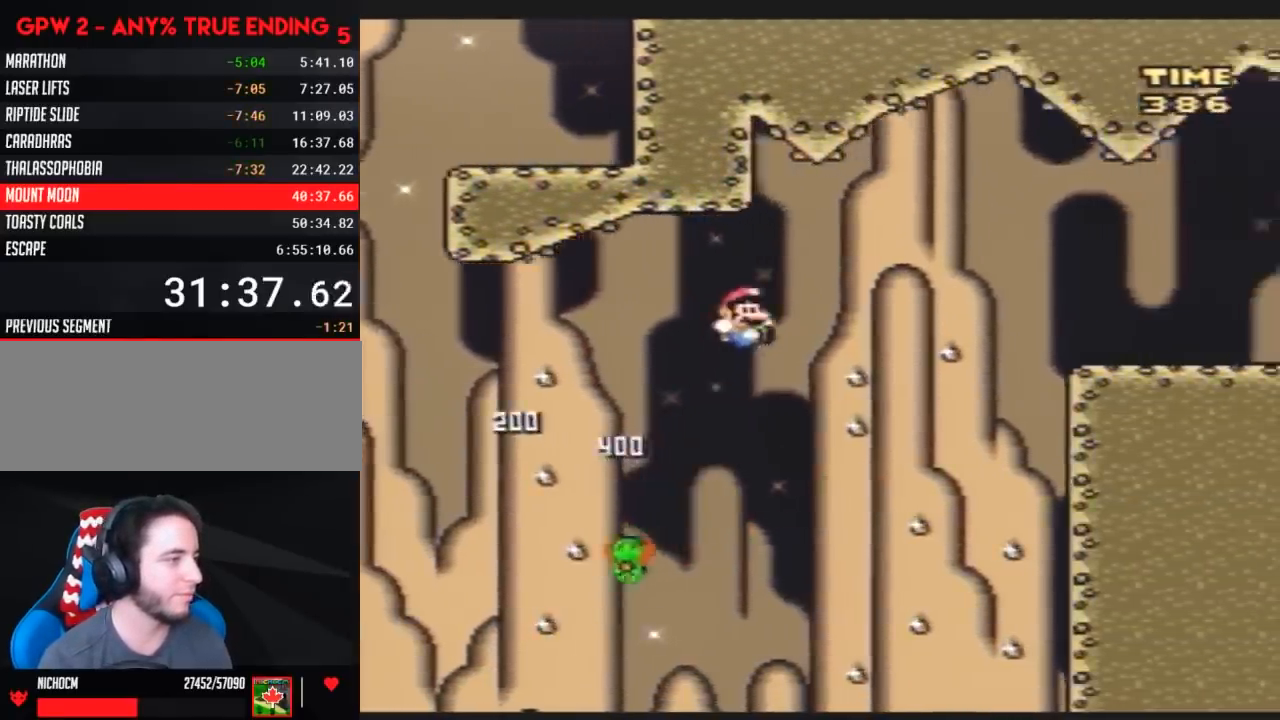
{"buttons": ["Y", "DPAD_RIGHT"], "events": []}
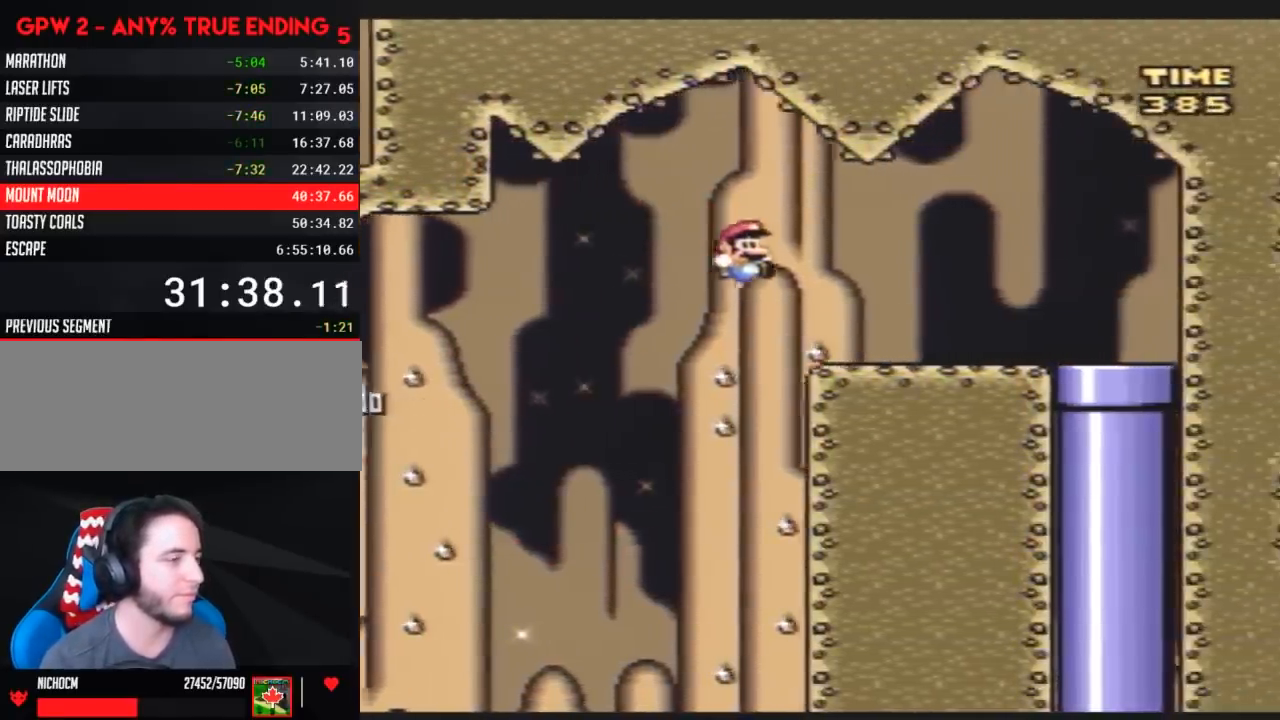
{"buttons": ["Y", "DPAD_RIGHT"], "events": []}
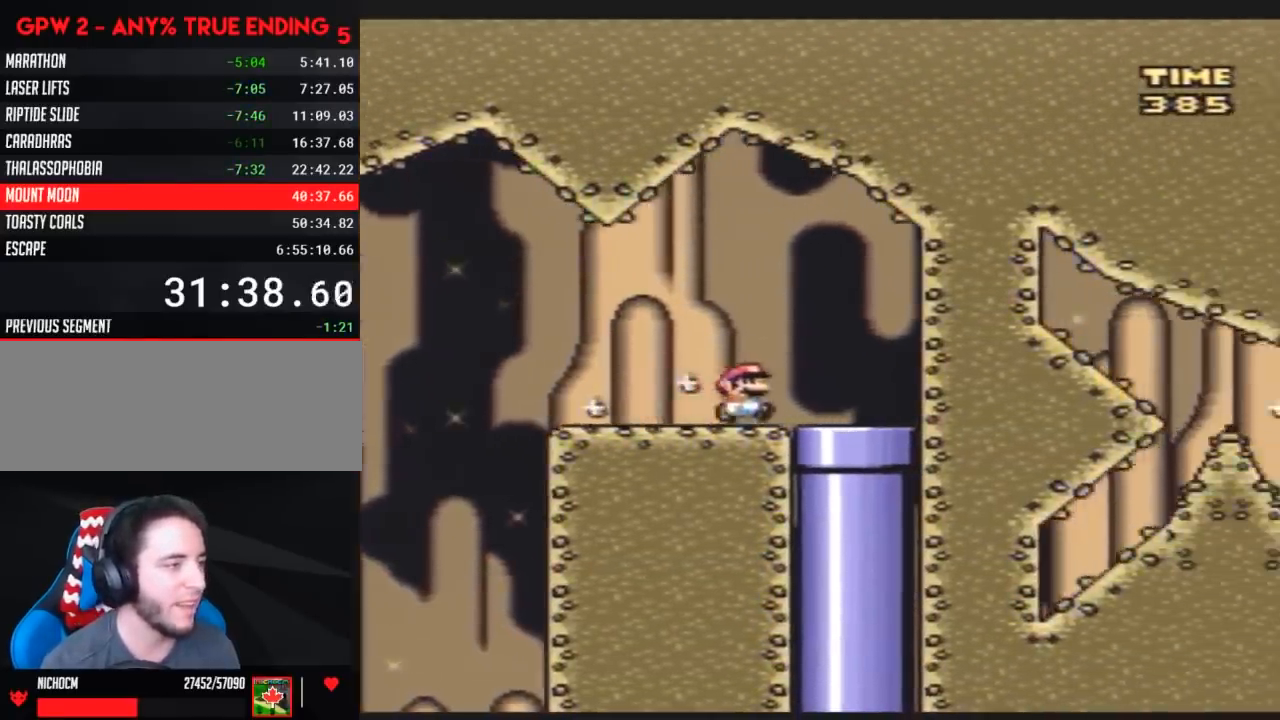
{"buttons": [], "events": [[133, "DPAD_DOWN", "down"], [167, "DPAD_RIGHT", "up"], [233, "Y", "up"], [367, "DPAD_DOWN", "up"]]}
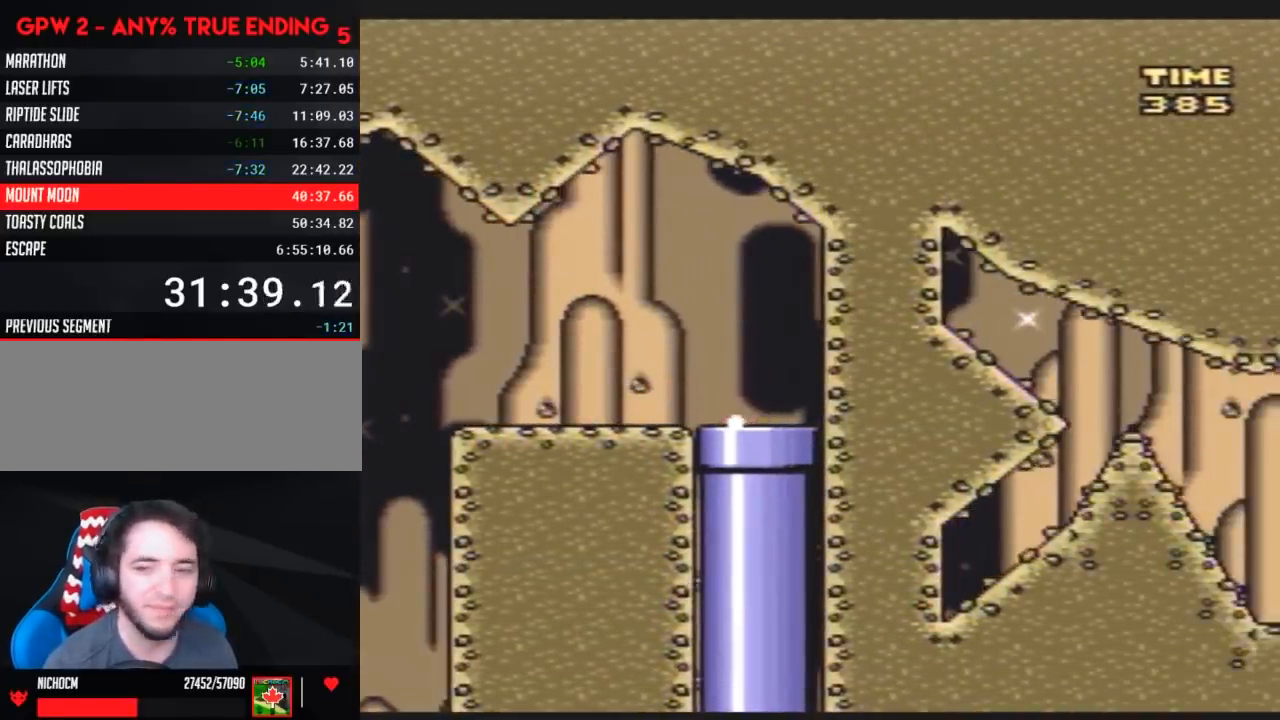
{"buttons": ["Y"], "events": [[383, "Y", "down"]]}
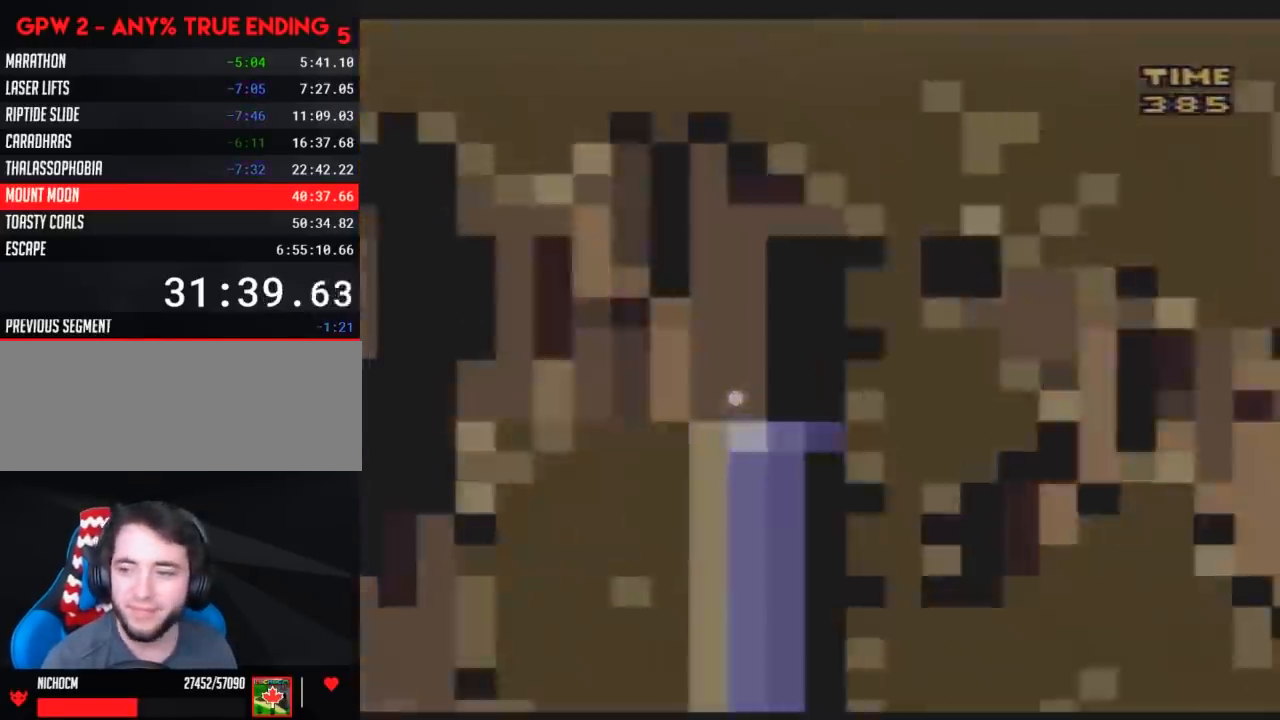
{"buttons": ["Y"], "events": []}
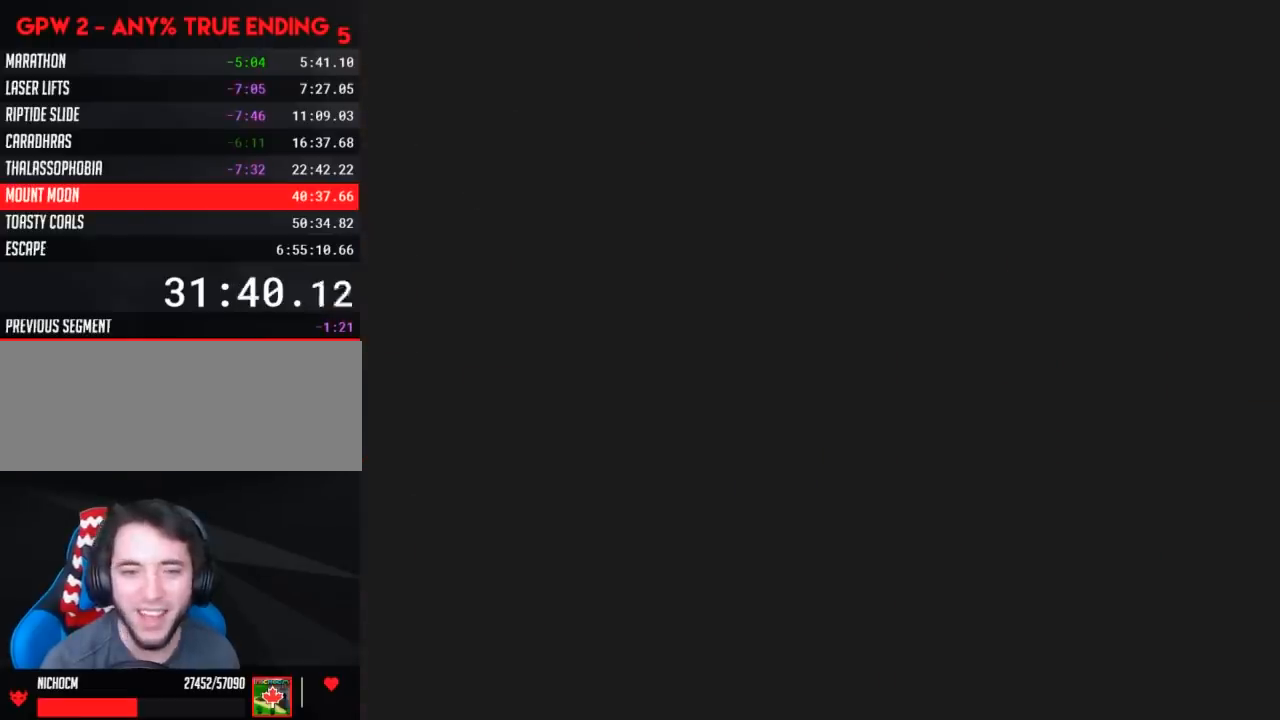
{"buttons": ["Y"], "events": []}
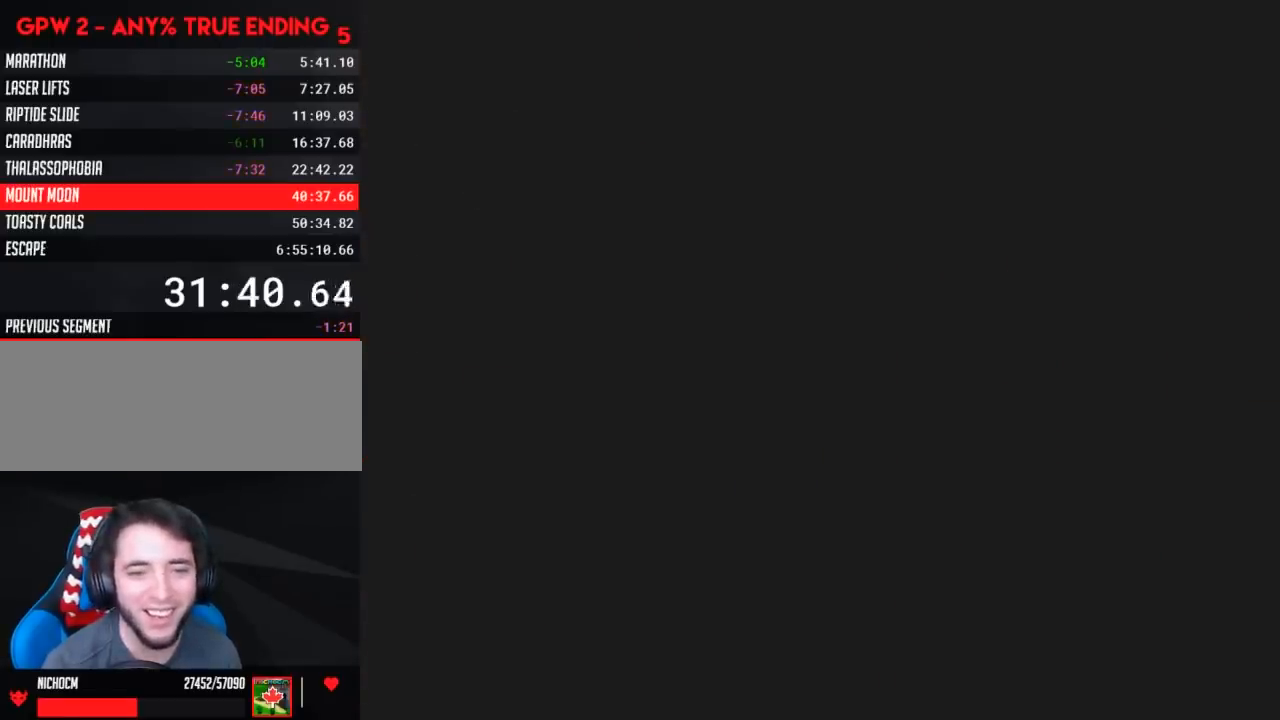
{"buttons": ["Y"], "events": []}
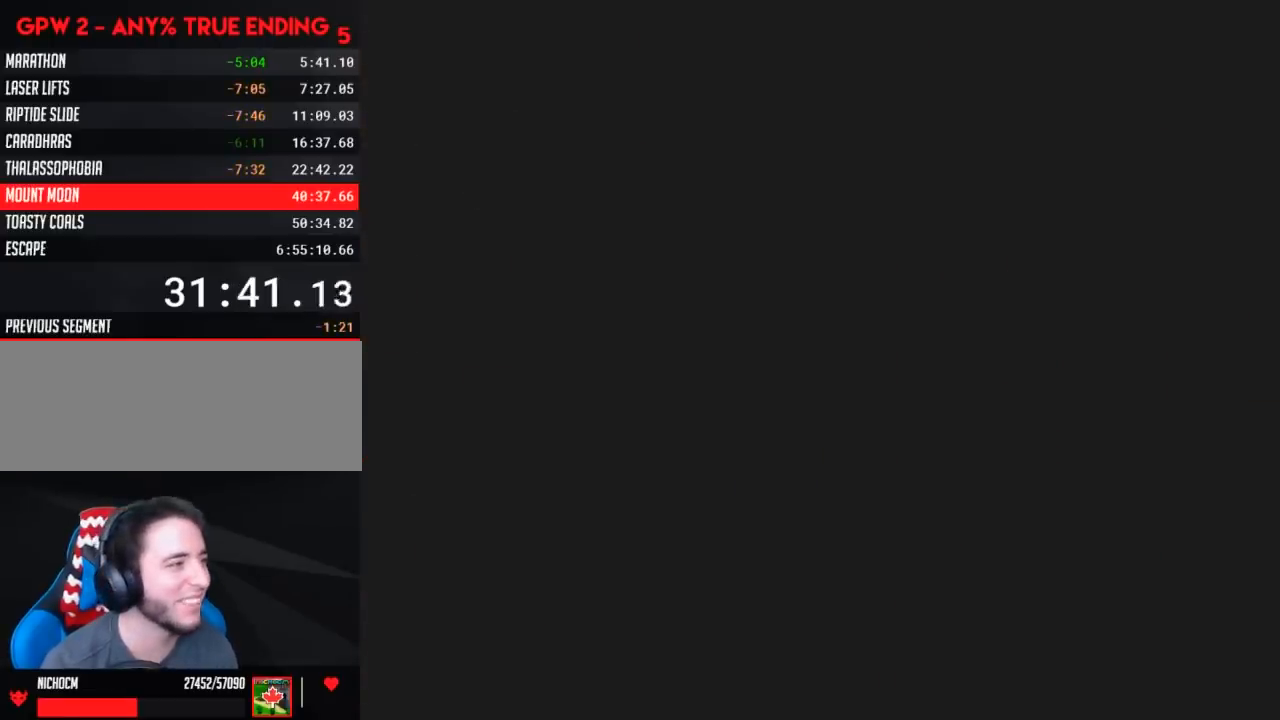
{"buttons": ["Y", "DPAD_RIGHT"], "events": [[67, "DPAD_RIGHT", "down"]]}
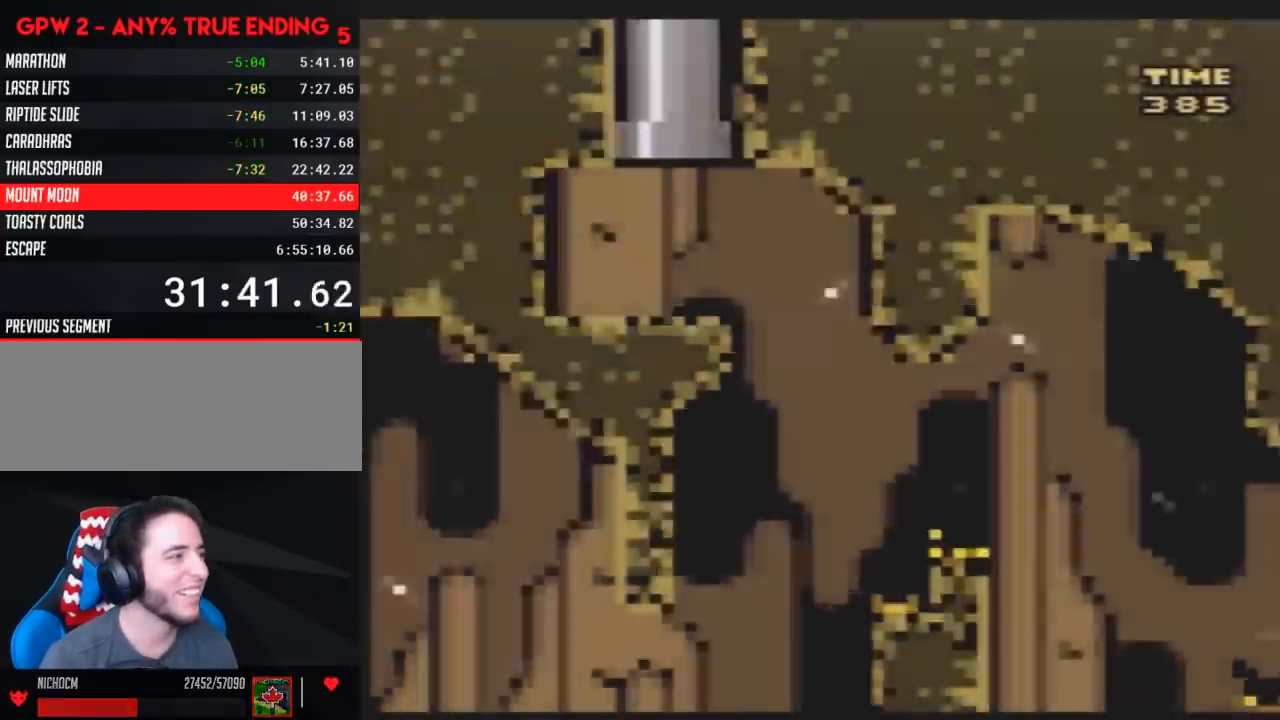
{"buttons": ["Y", "DPAD_LEFT"], "events": [[467, "DPAD_RIGHT", "up"], [500, "DPAD_LEFT", "down"]]}
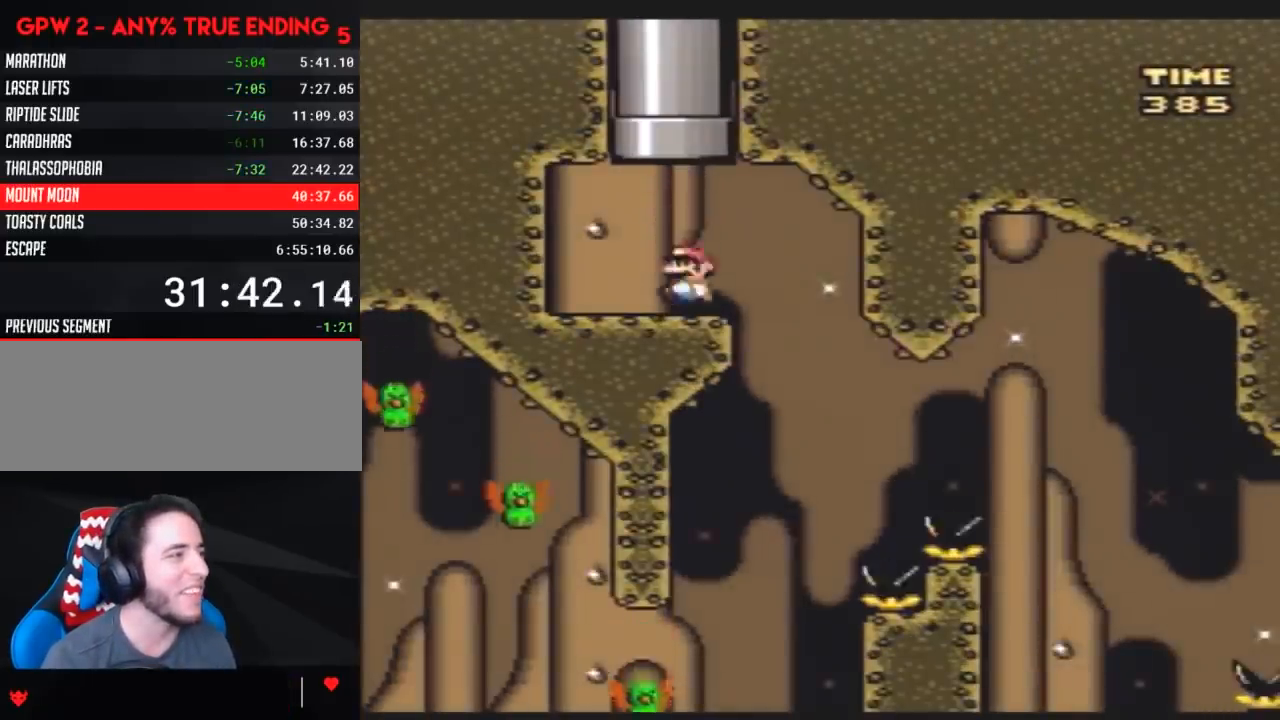
{"buttons": ["Y", "DPAD_RIGHT"], "events": [[83, "DPAD_LEFT", "up"], [117, "DPAD_RIGHT", "down"], [183, "DPAD_RIGHT", "up"], [433, "DPAD_RIGHT", "down"]]}
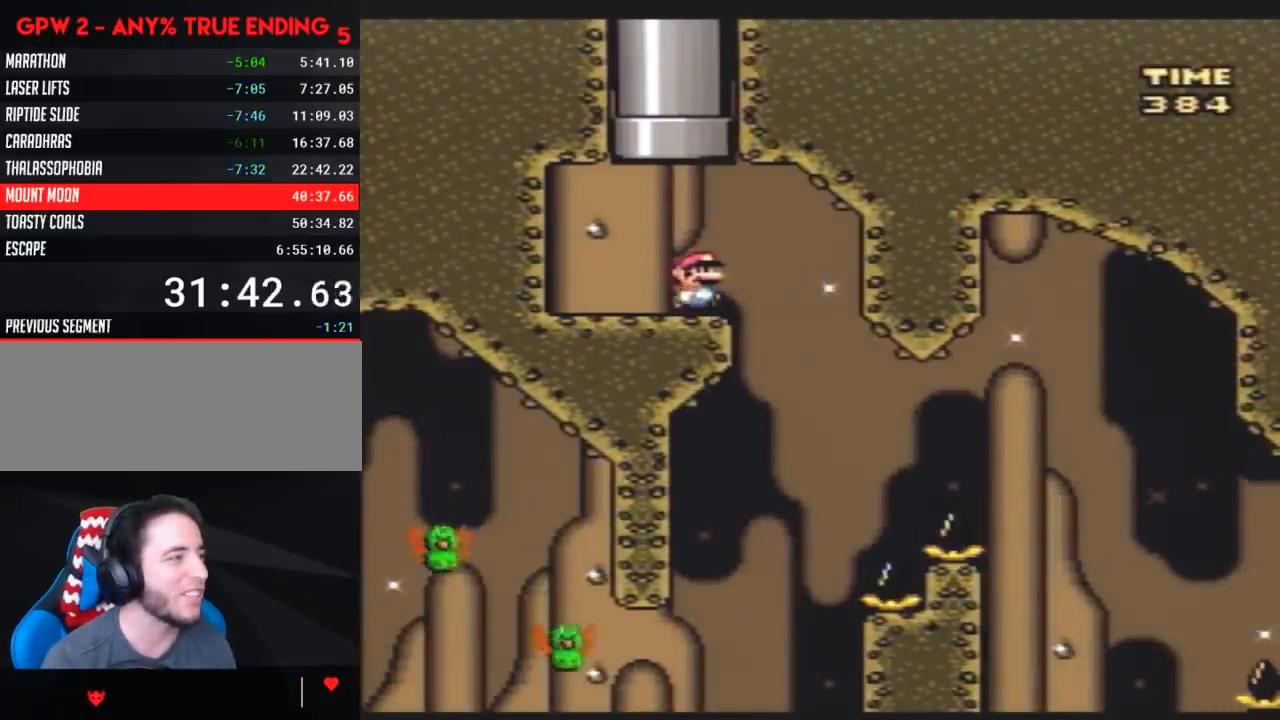
{"buttons": ["Y", "DPAD_RIGHT"], "events": [[33, "DPAD_RIGHT", "up"], [500, "DPAD_RIGHT", "down"]]}
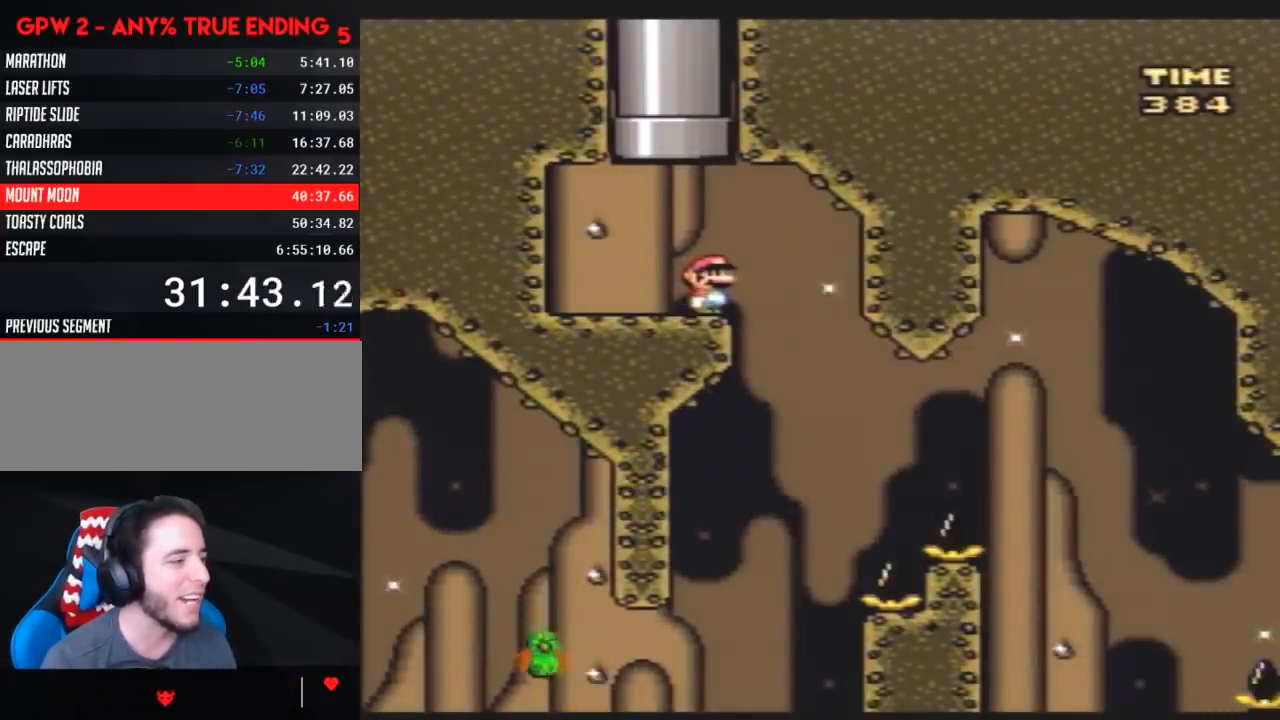
{"buttons": ["Y", "DPAD_UP", "DPAD_LEFT"], "events": [[283, "DPAD_RIGHT", "up"], [333, "DPAD_LEFT", "down"], [417, "DPAD_UP", "down"]]}
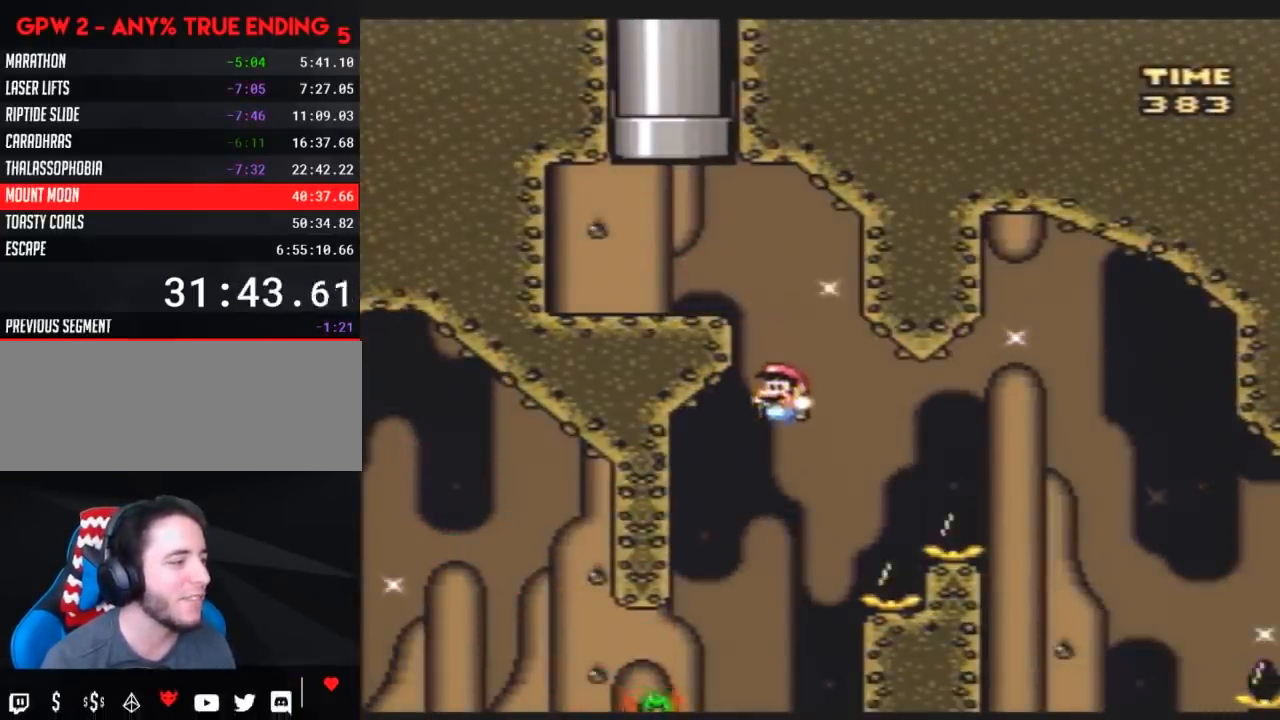
{"buttons": ["Y", "DPAD_RIGHT"], "events": [[50, "DPAD_UP", "up"], [133, "DPAD_LEFT", "up"], [133, "DPAD_RIGHT", "down"]]}
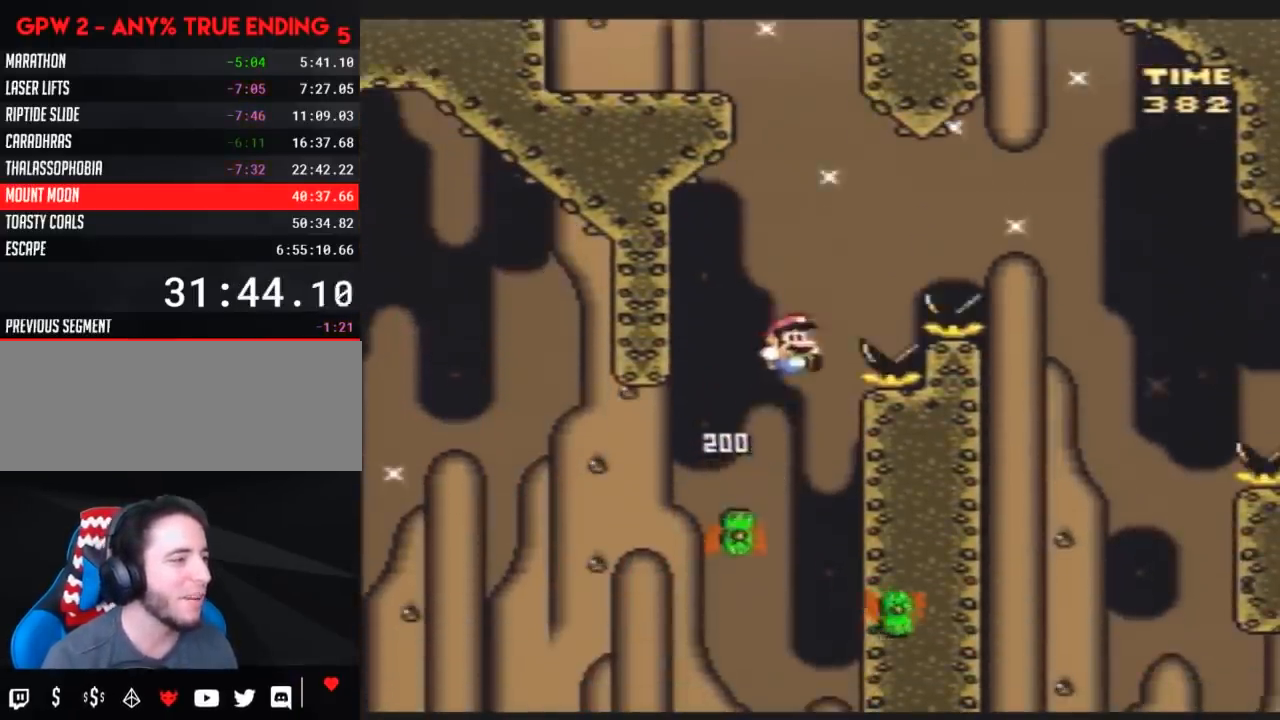
{"buttons": ["Y", "DPAD_RIGHT"], "events": []}
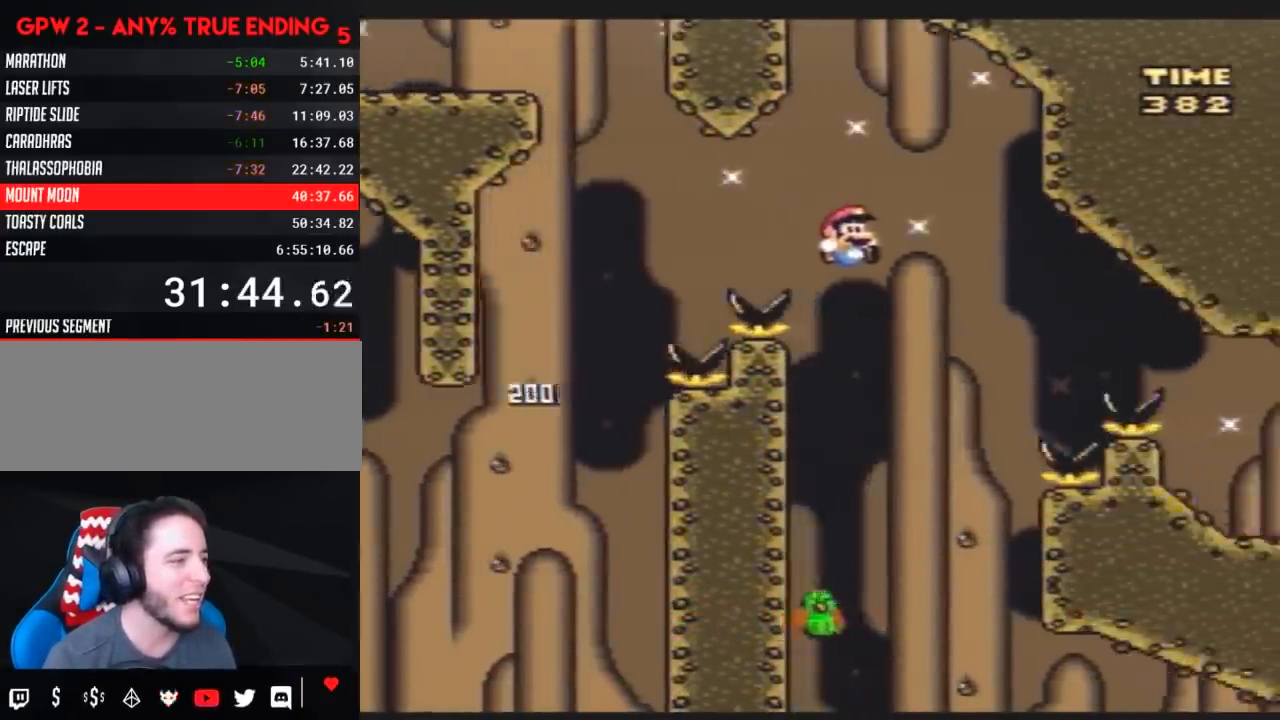
{"buttons": ["Y", "DPAD_RIGHT"], "events": [[17, "DPAD_LEFT", "down"], [17, "DPAD_RIGHT", "up"], [167, "DPAD_DOWN", "down"], [167, "DPAD_LEFT", "up"], [200, "DPAD_DOWN", "up"], [200, "DPAD_RIGHT", "down"]]}
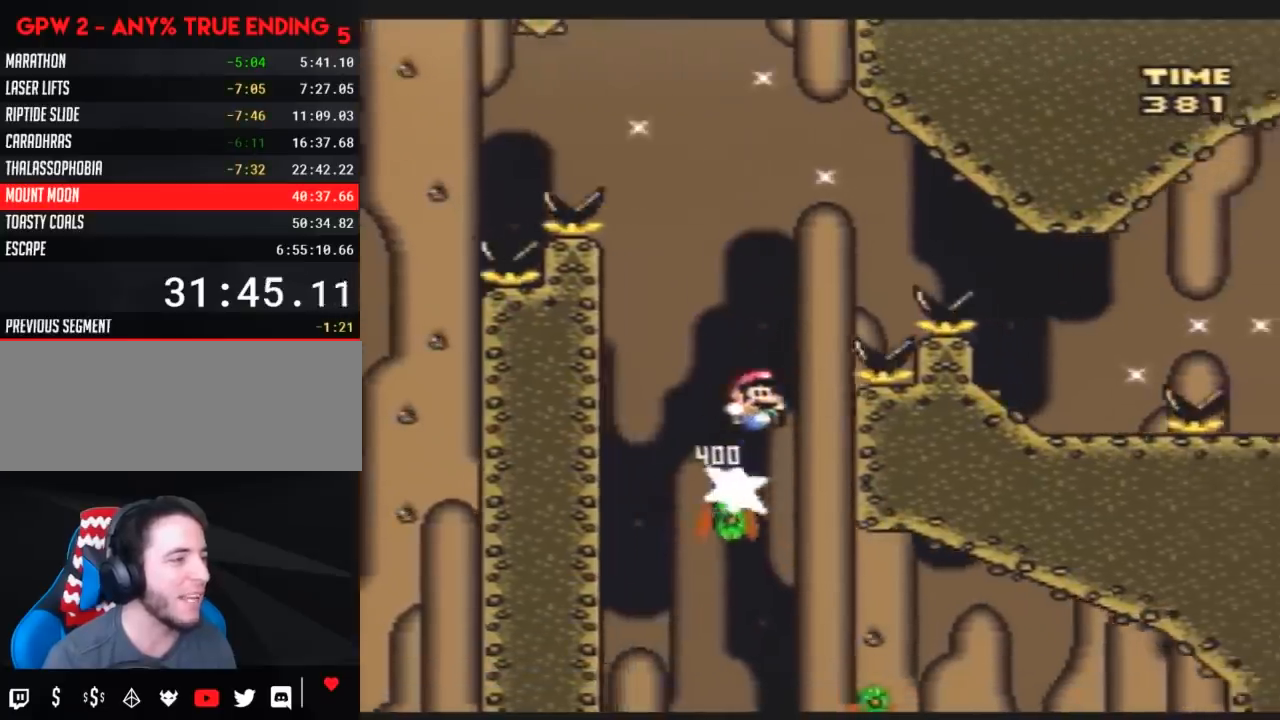
{"buttons": ["Y", "DPAD_LEFT"], "events": [[433, "DPAD_LEFT", "down"], [433, "DPAD_RIGHT", "up"]]}